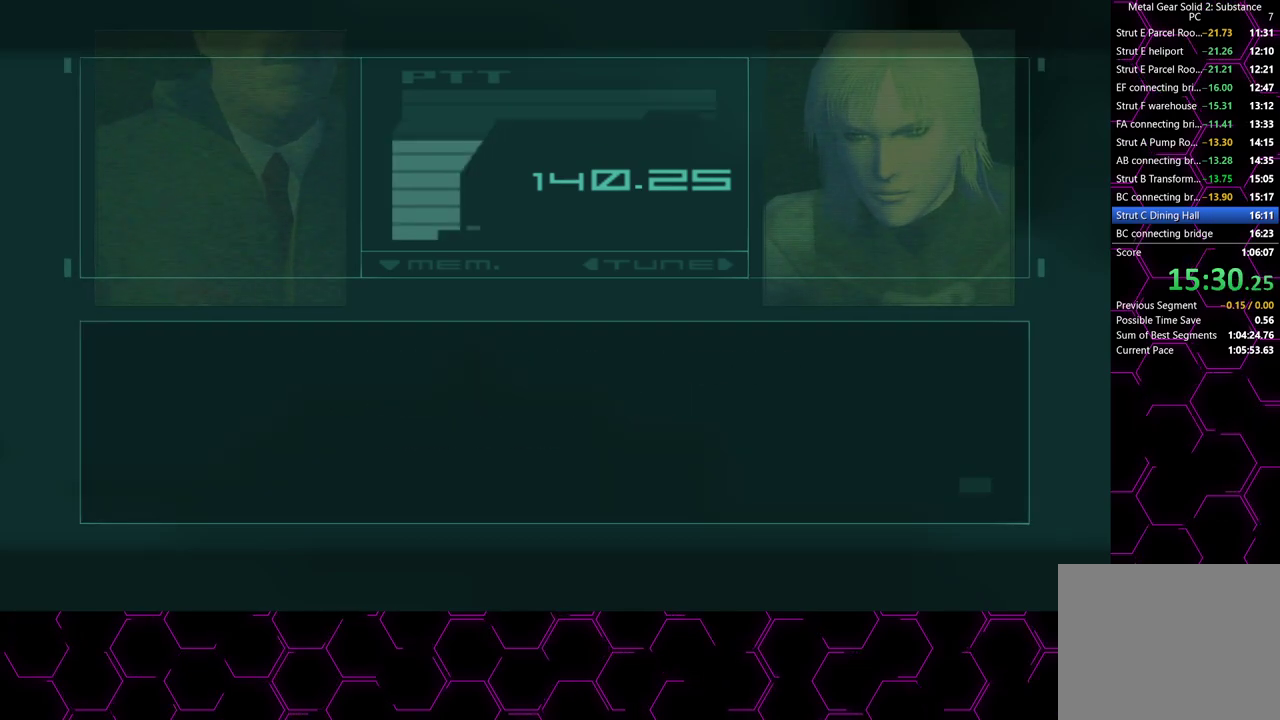
Gameplay with a controller (PlayStation layout); each line is a JSON object with the inputs held at the frame after it. "button_events" lists button changes between this image and that frame as [ms after this image, input, new state], when the widget could be followed in between (sticks are given only as held states). This document gives stick clicks only as held states, not as events. Not read: HOME.
{"buttons": ["CROSS"], "left_stick": "down-left", "right_stick": "center", "button_events": []}
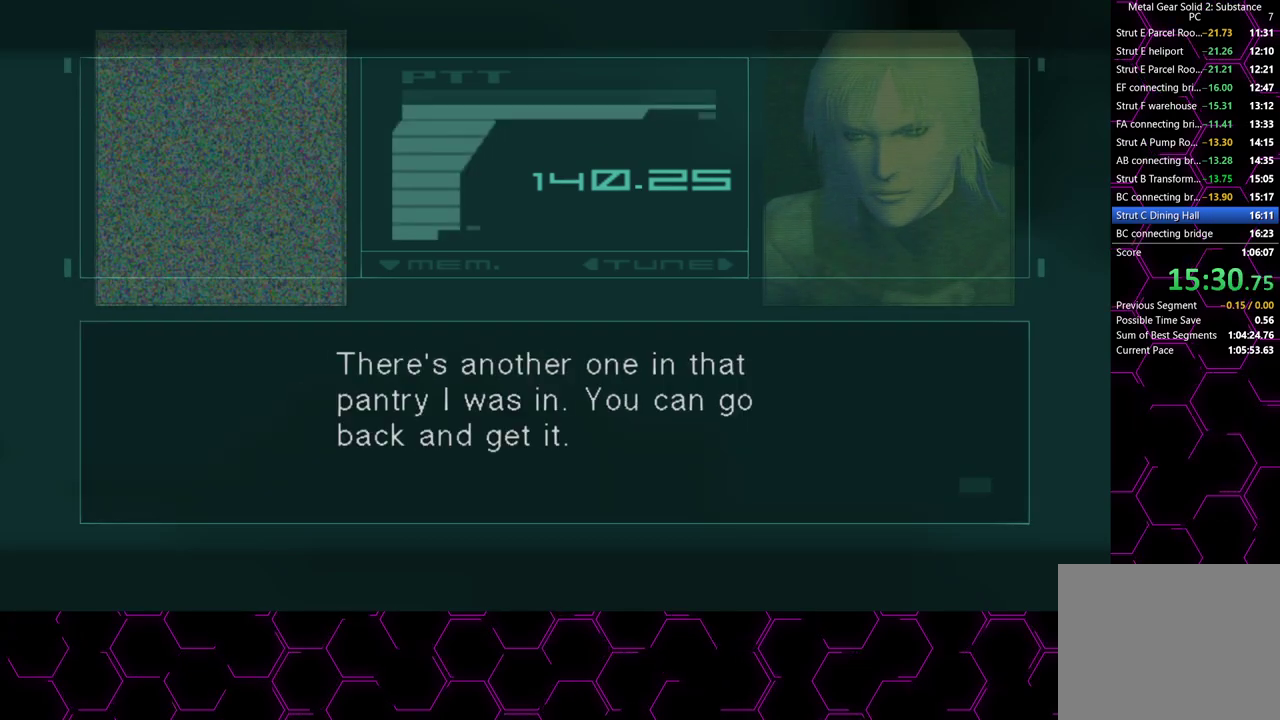
{"buttons": ["CROSS"], "left_stick": "down-left", "right_stick": "center", "button_events": []}
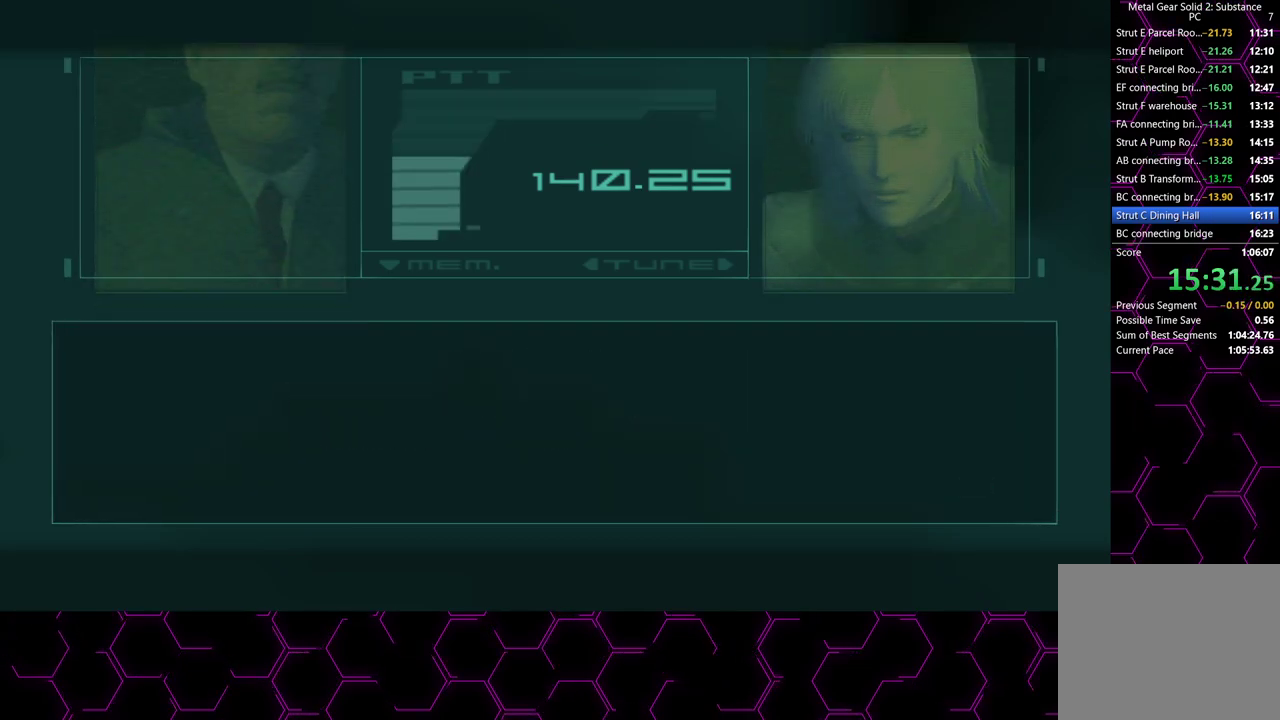
{"buttons": ["CROSS"], "left_stick": "down-left", "right_stick": "center", "button_events": []}
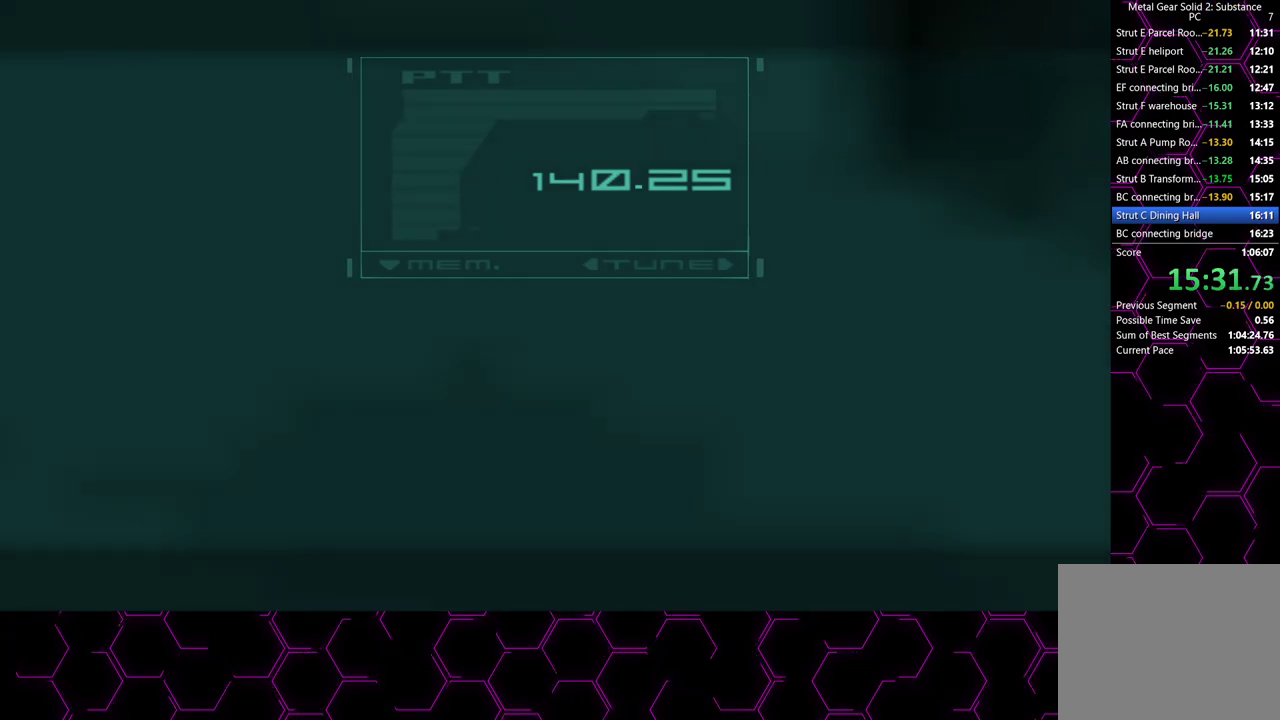
{"buttons": [], "left_stick": "down-left", "right_stick": "center", "button_events": [[267, "CROSS", "up"]]}
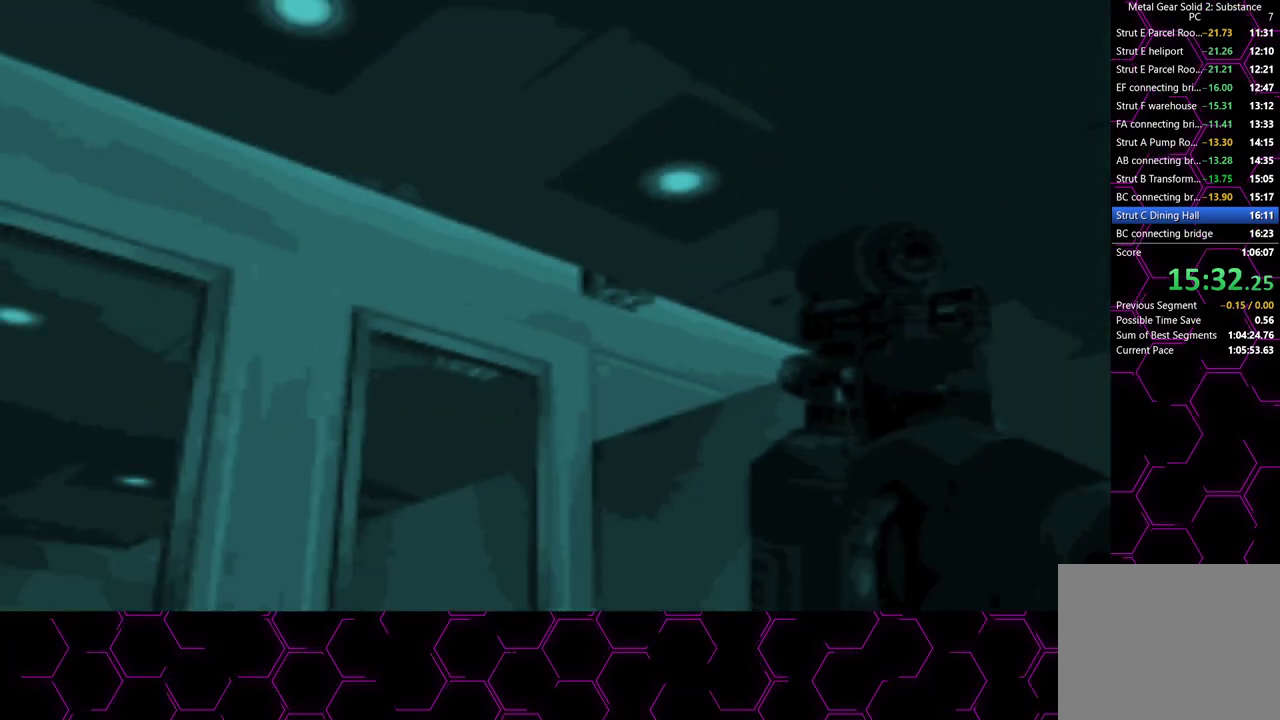
{"buttons": [], "left_stick": "down", "right_stick": "center", "button_events": []}
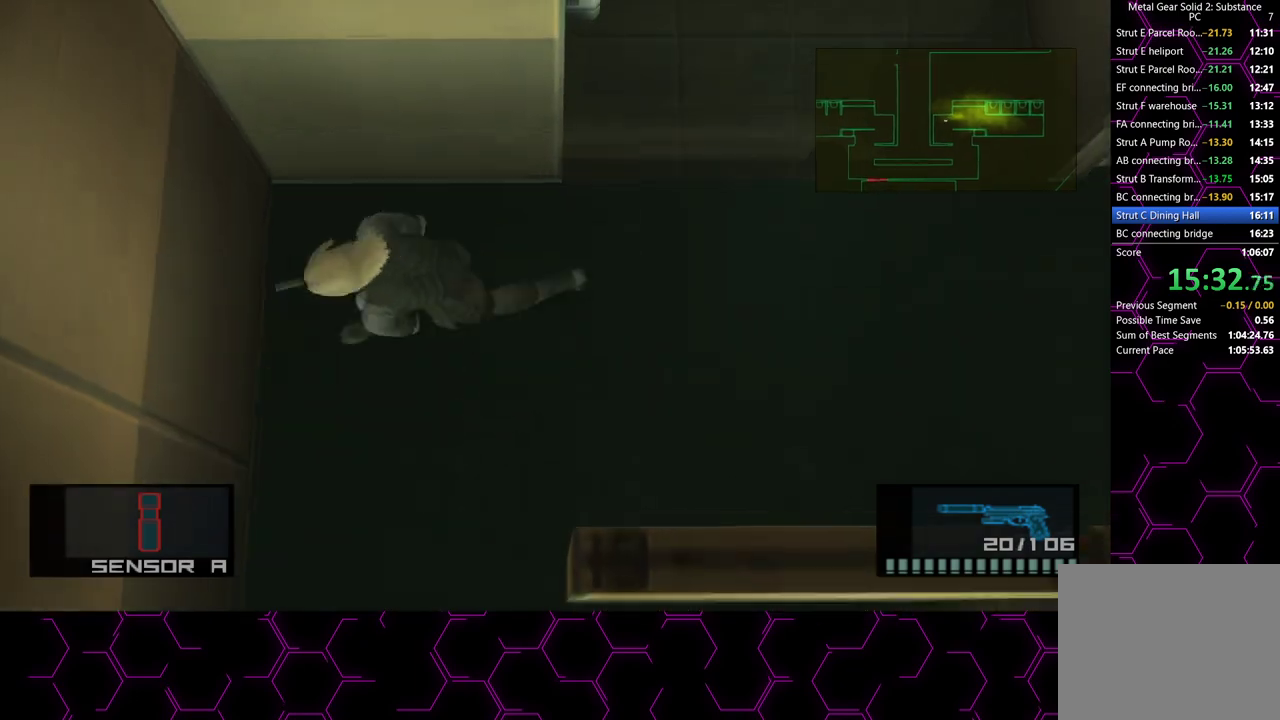
{"buttons": [], "left_stick": "down-right", "right_stick": "center", "button_events": []}
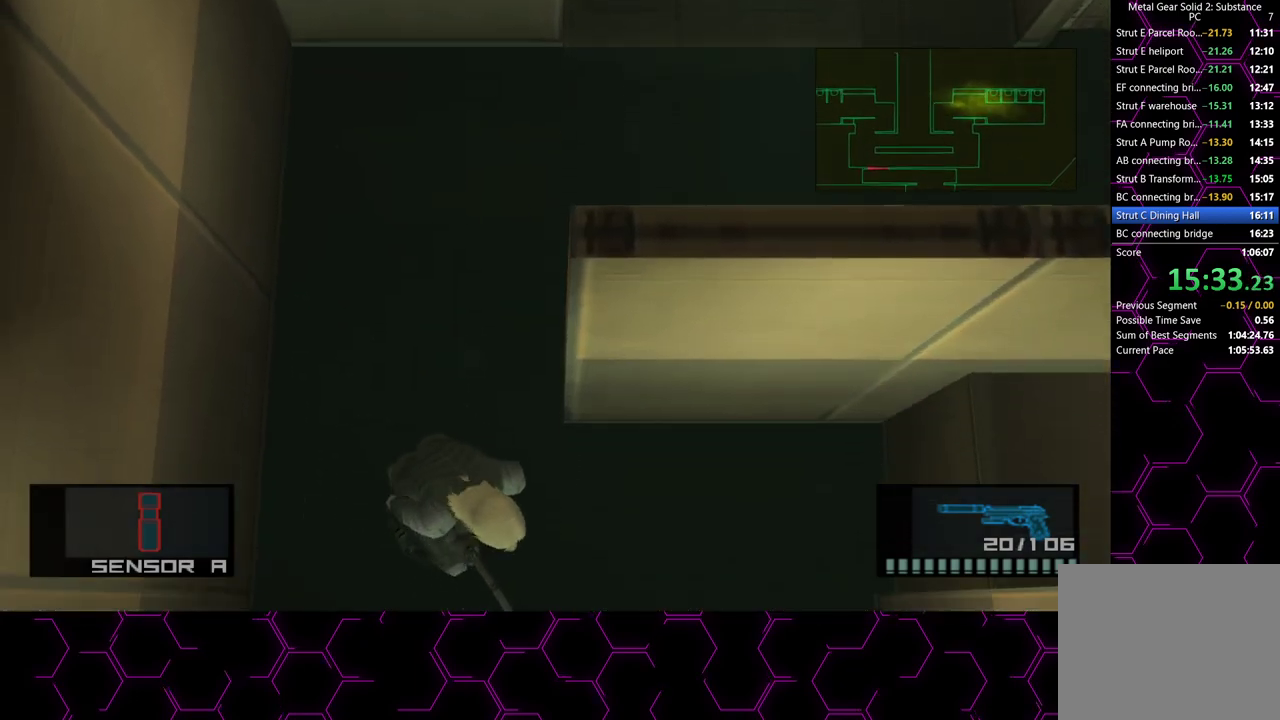
{"buttons": [], "left_stick": "down-left", "right_stick": "center", "button_events": []}
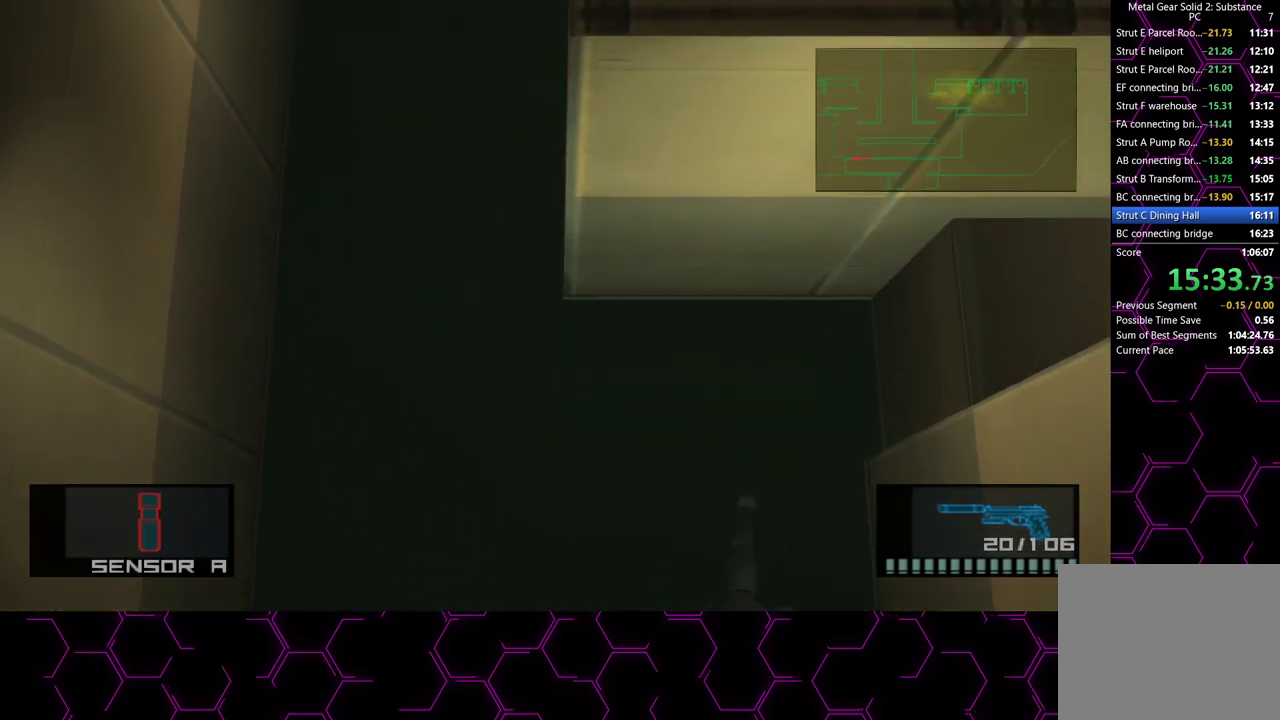
{"buttons": [], "left_stick": "up-left", "right_stick": "center", "button_events": []}
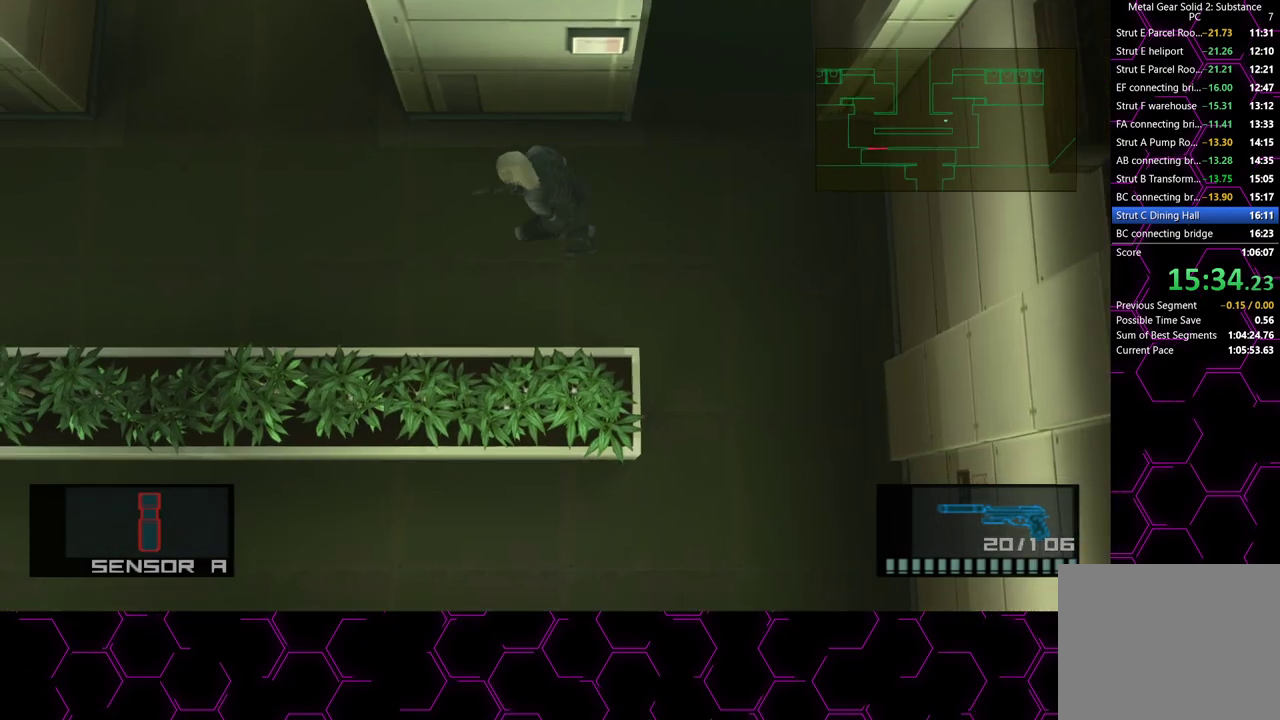
{"buttons": [], "left_stick": "up", "right_stick": "center", "button_events": []}
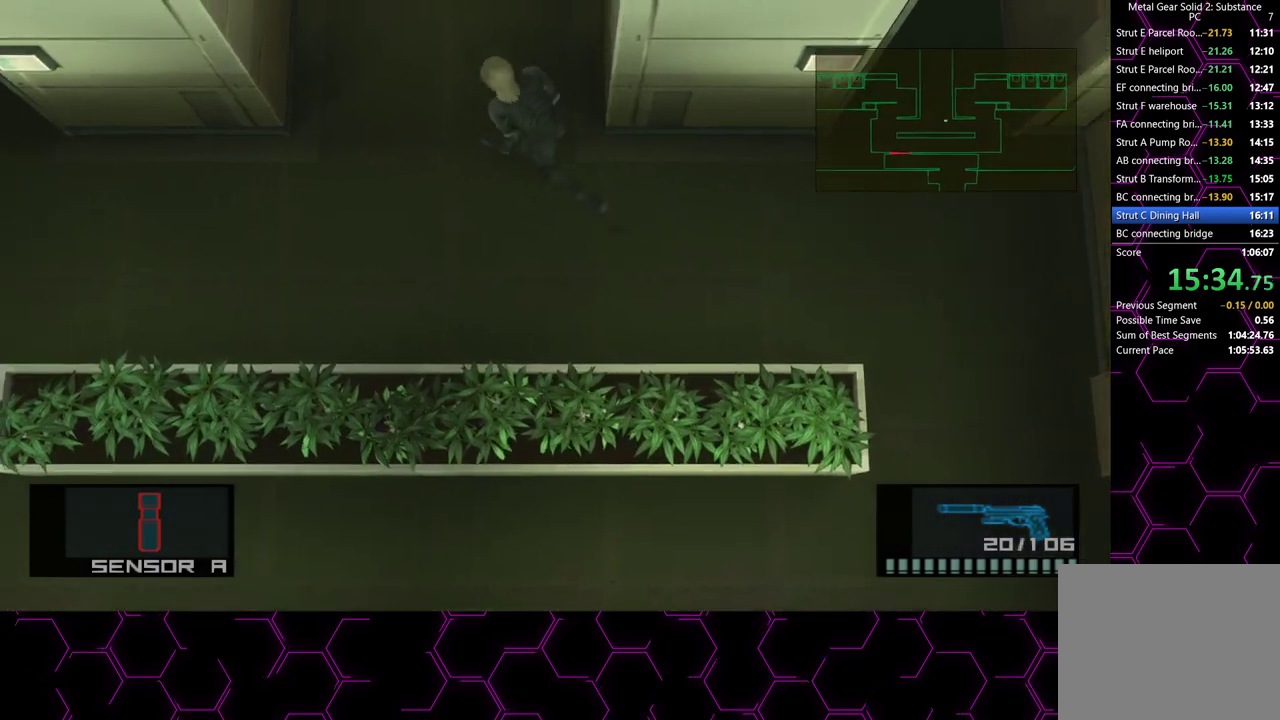
{"buttons": [], "left_stick": "up", "right_stick": "center", "button_events": [[317, "CROSS", "down"], [433, "CROSS", "up"]]}
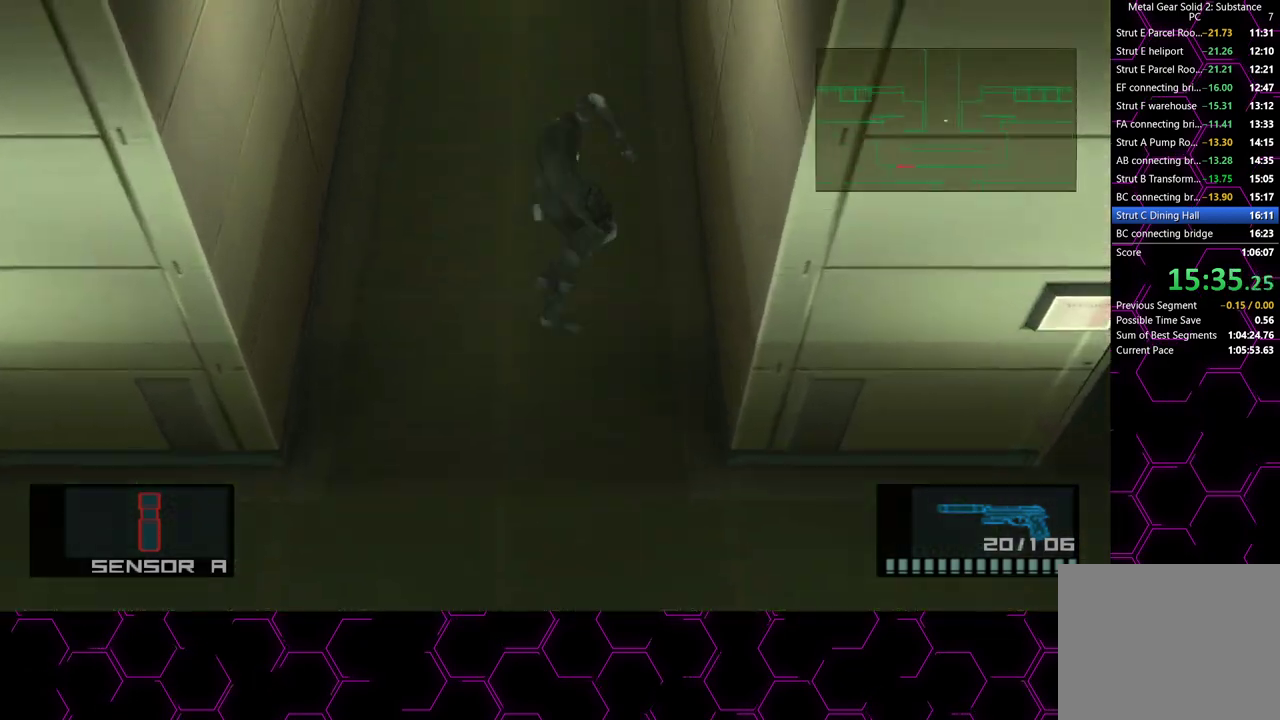
{"buttons": [], "left_stick": "up", "right_stick": "center", "button_events": []}
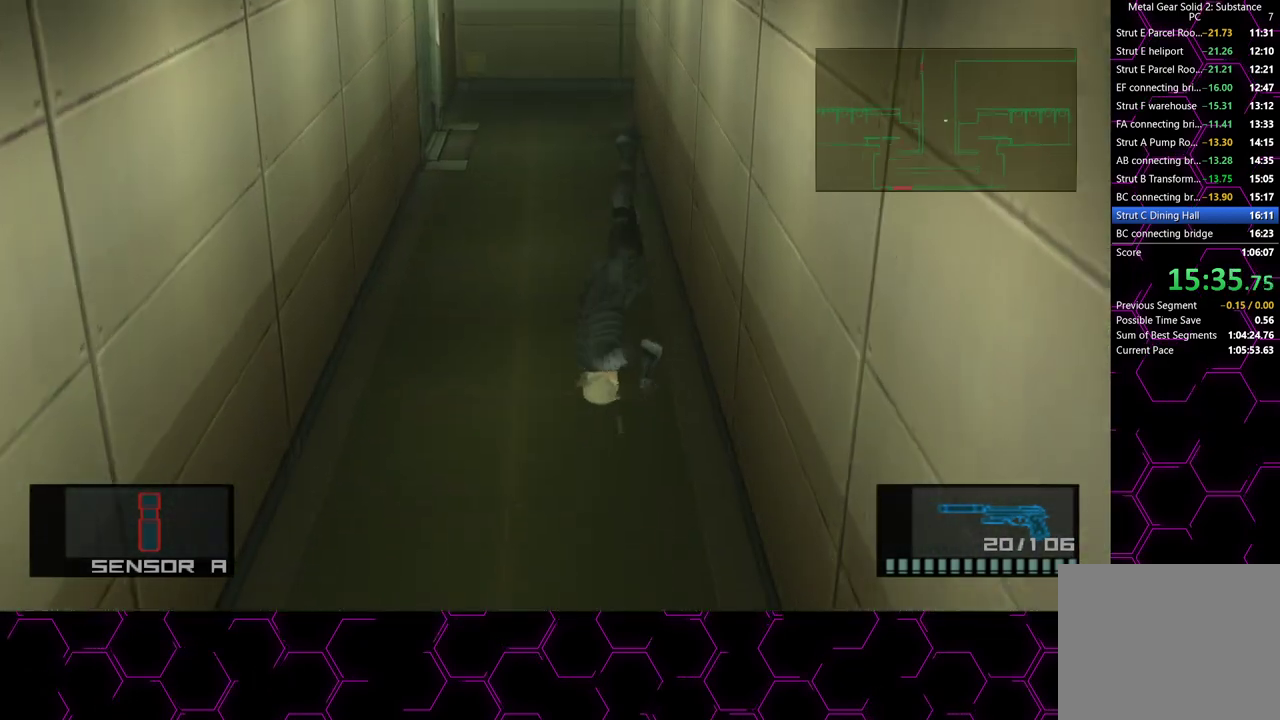
{"buttons": [], "left_stick": "up", "right_stick": "center", "button_events": []}
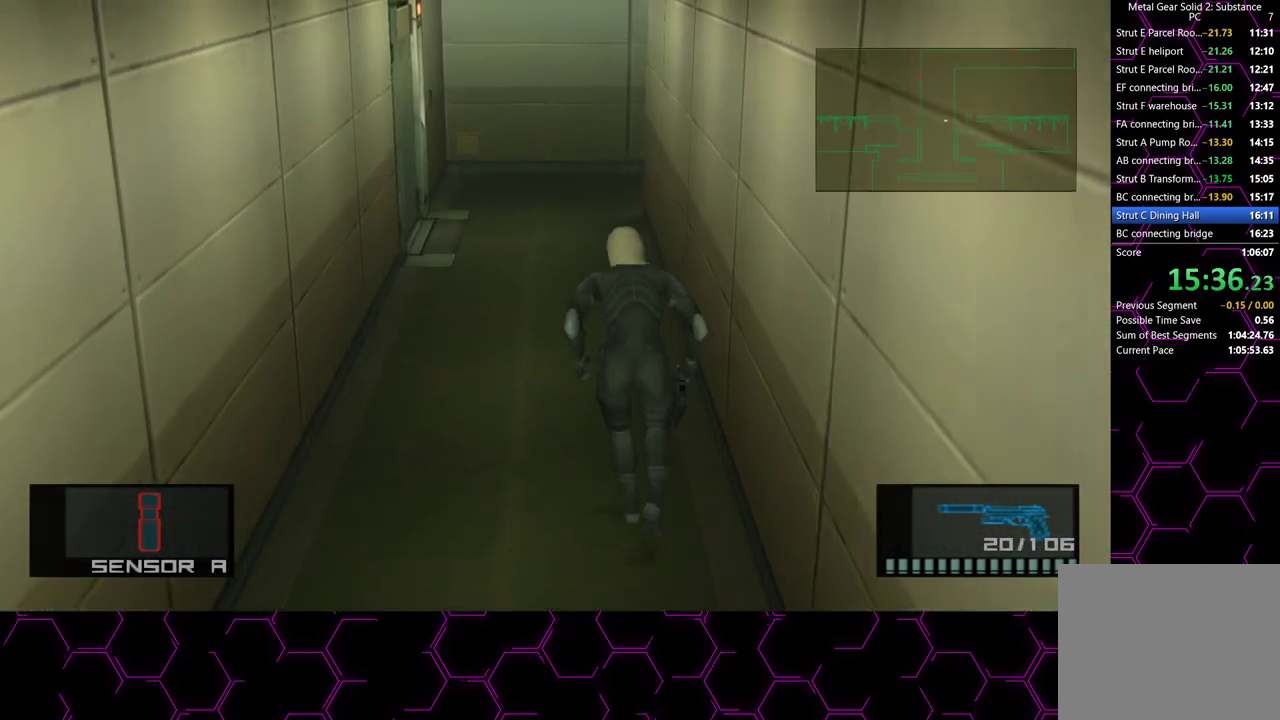
{"buttons": [], "left_stick": "up", "right_stick": "center", "button_events": [[100, "CROSS", "down"], [200, "CROSS", "up"]]}
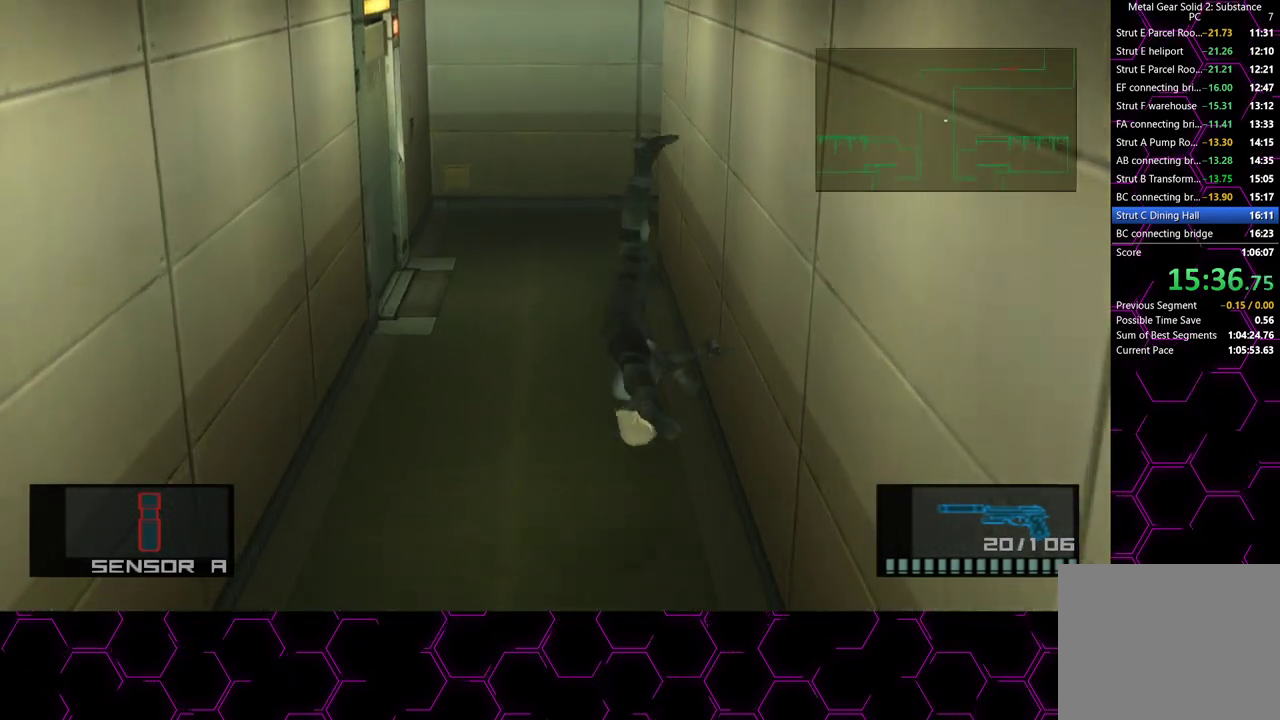
{"buttons": [], "left_stick": "up", "right_stick": "center", "button_events": []}
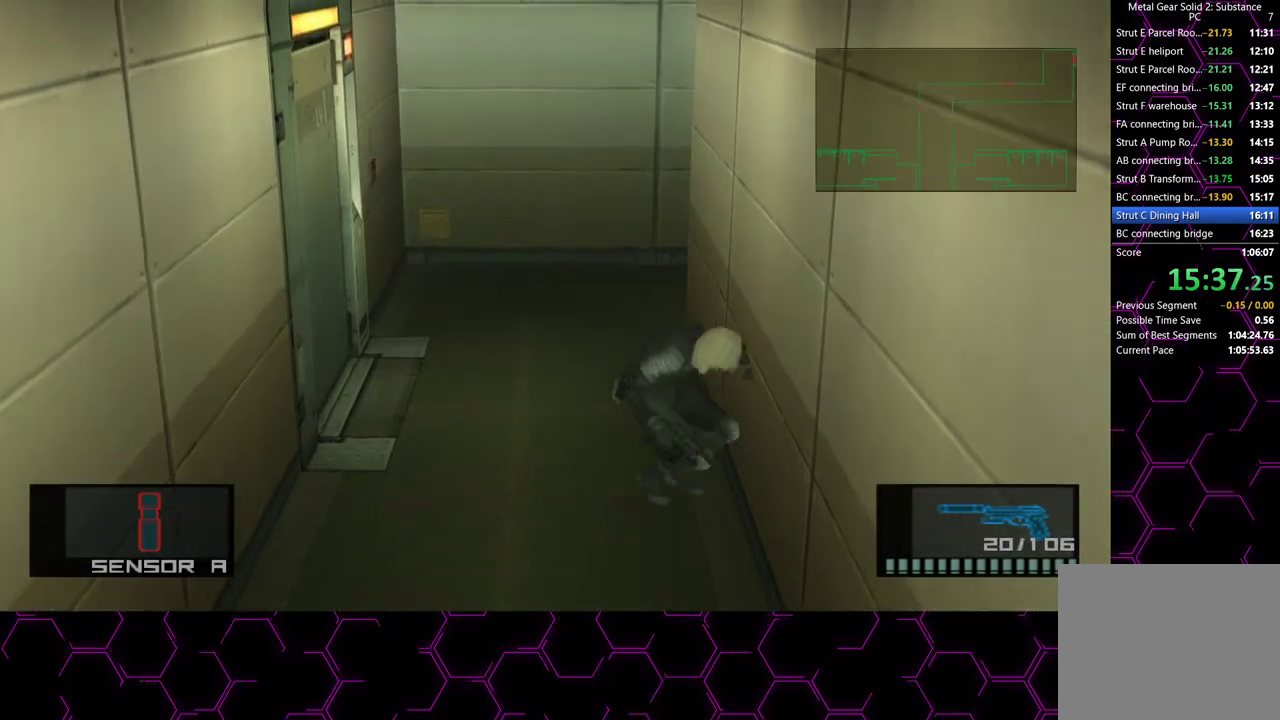
{"buttons": [], "left_stick": "up", "right_stick": "center", "button_events": []}
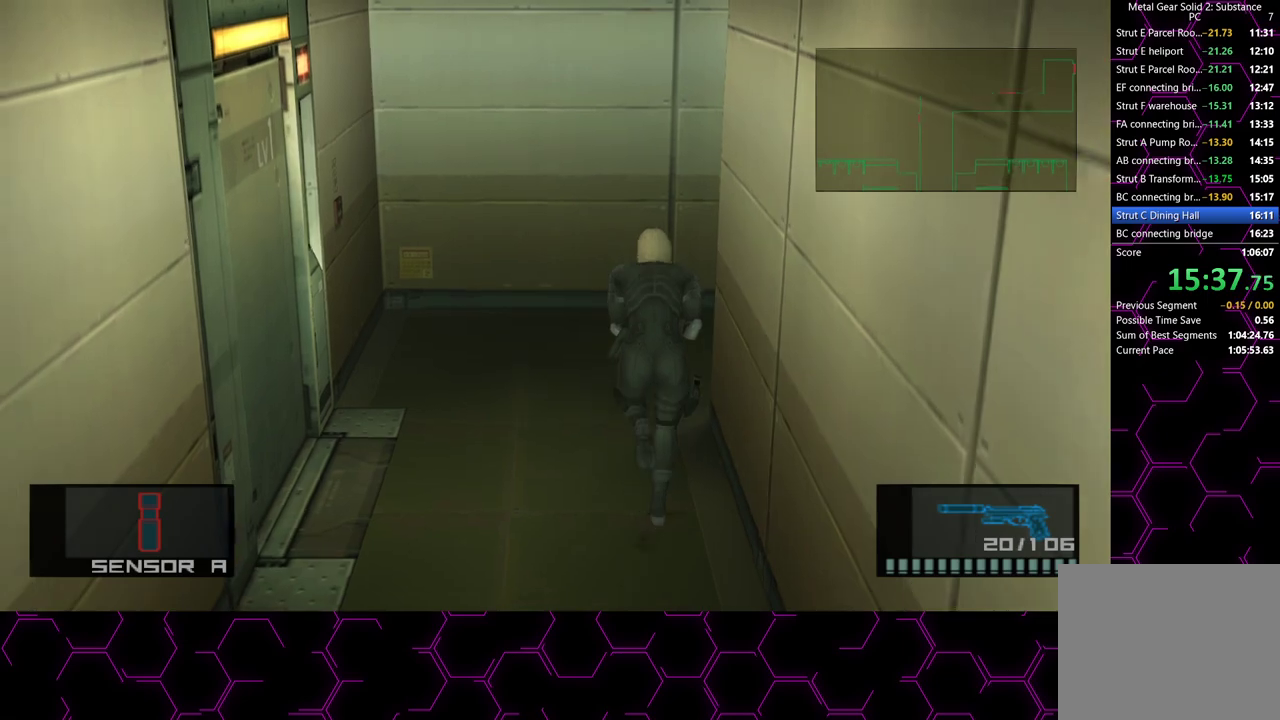
{"buttons": [], "left_stick": "right", "right_stick": "center", "button_events": []}
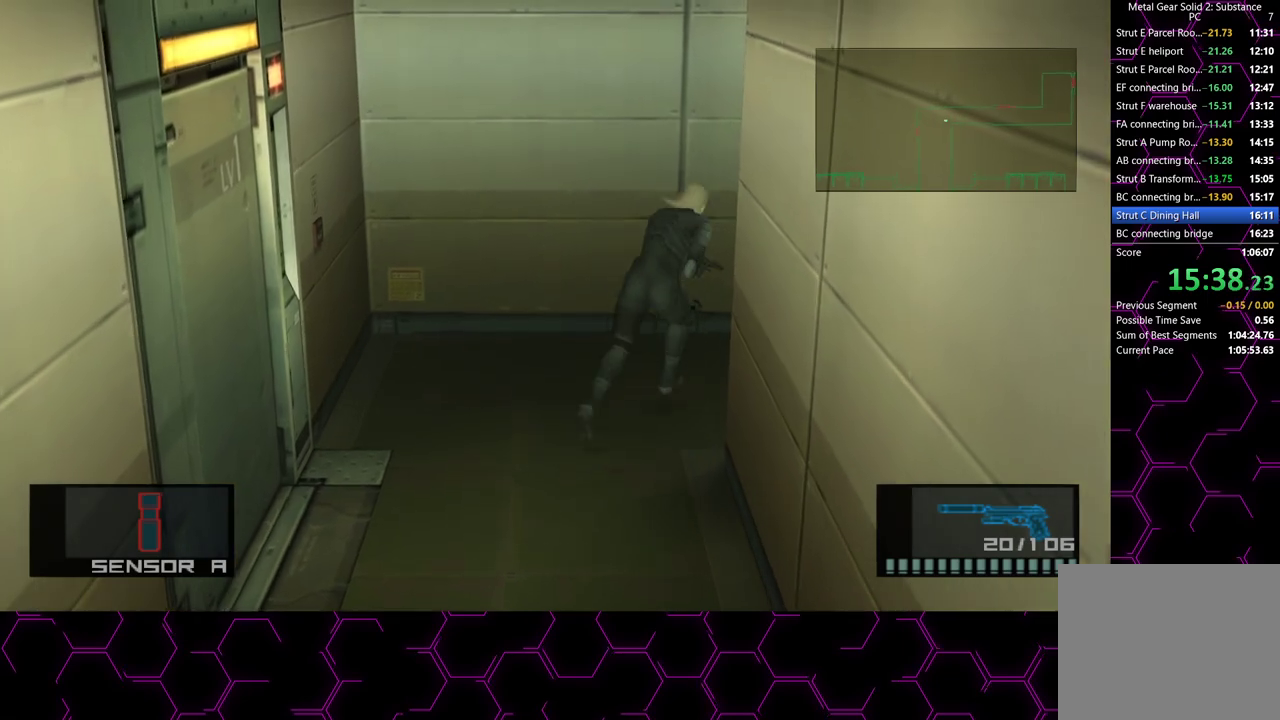
{"buttons": [], "left_stick": "right", "right_stick": "center", "button_events": []}
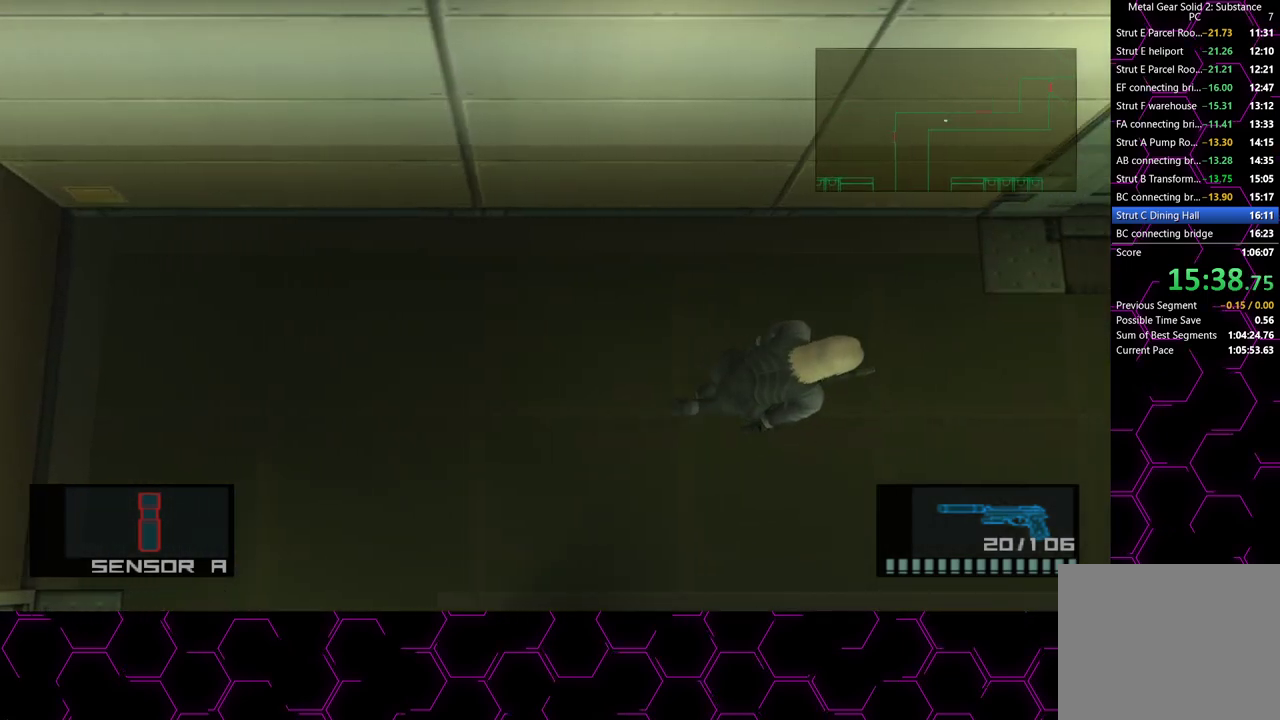
{"buttons": [], "left_stick": "up-right", "right_stick": "center", "button_events": []}
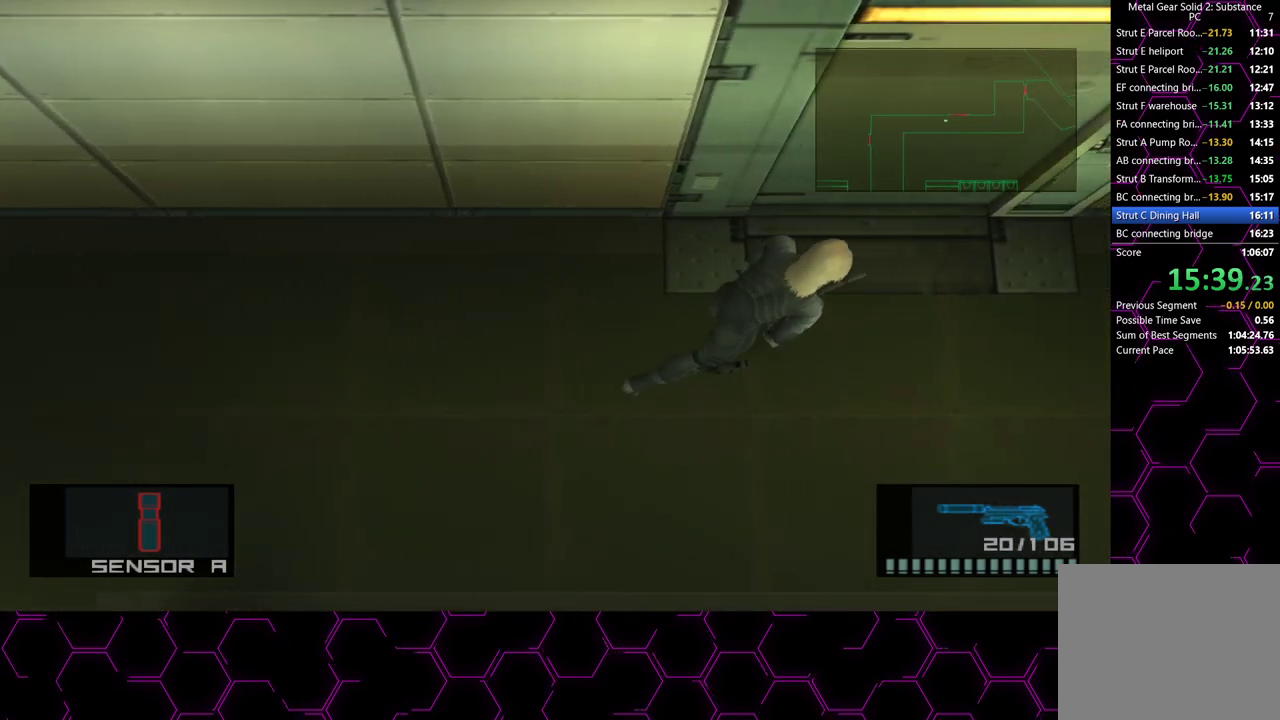
{"buttons": [], "left_stick": "up-right", "right_stick": "center", "button_events": []}
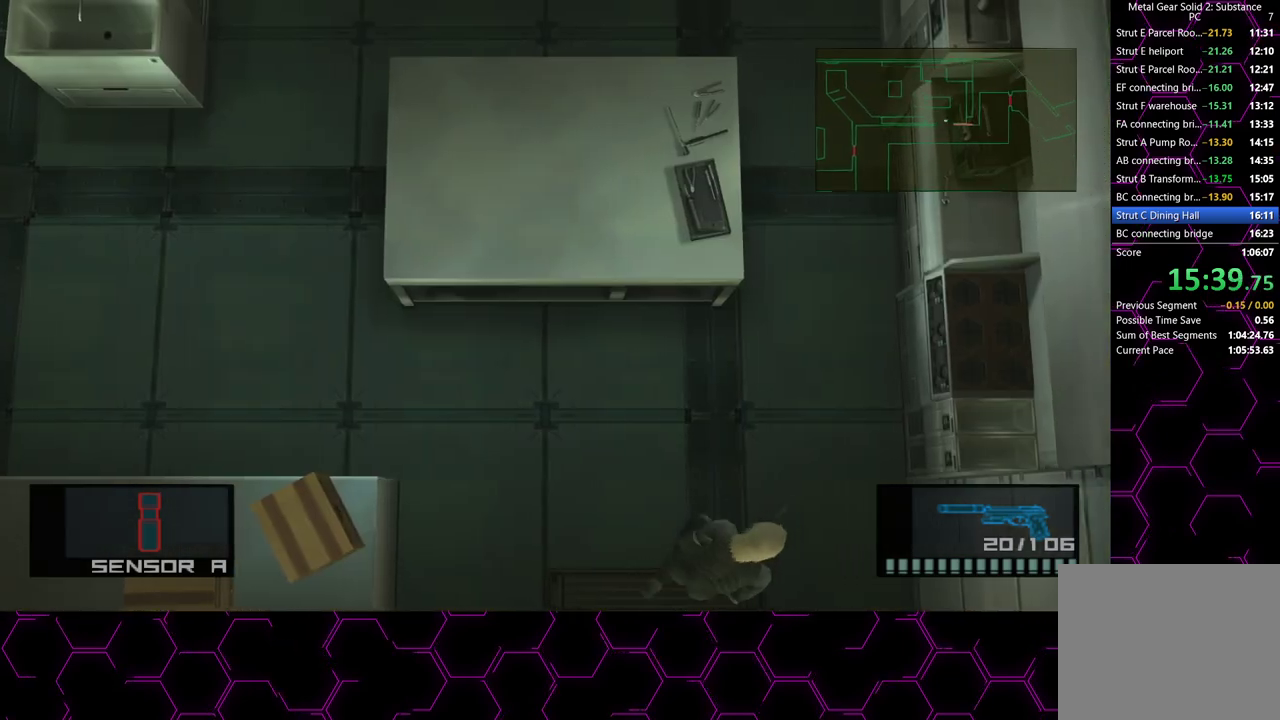
{"buttons": [], "left_stick": "up", "right_stick": "center", "button_events": []}
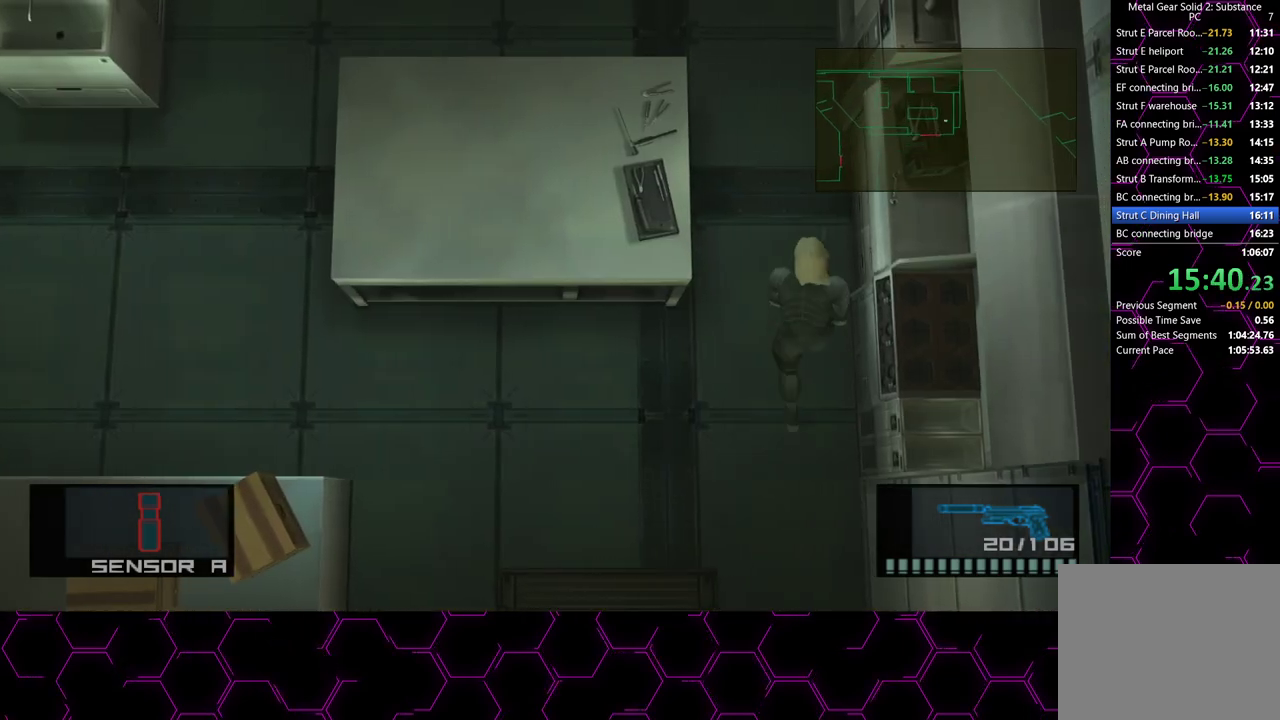
{"buttons": [], "left_stick": "up-left", "right_stick": "center", "button_events": []}
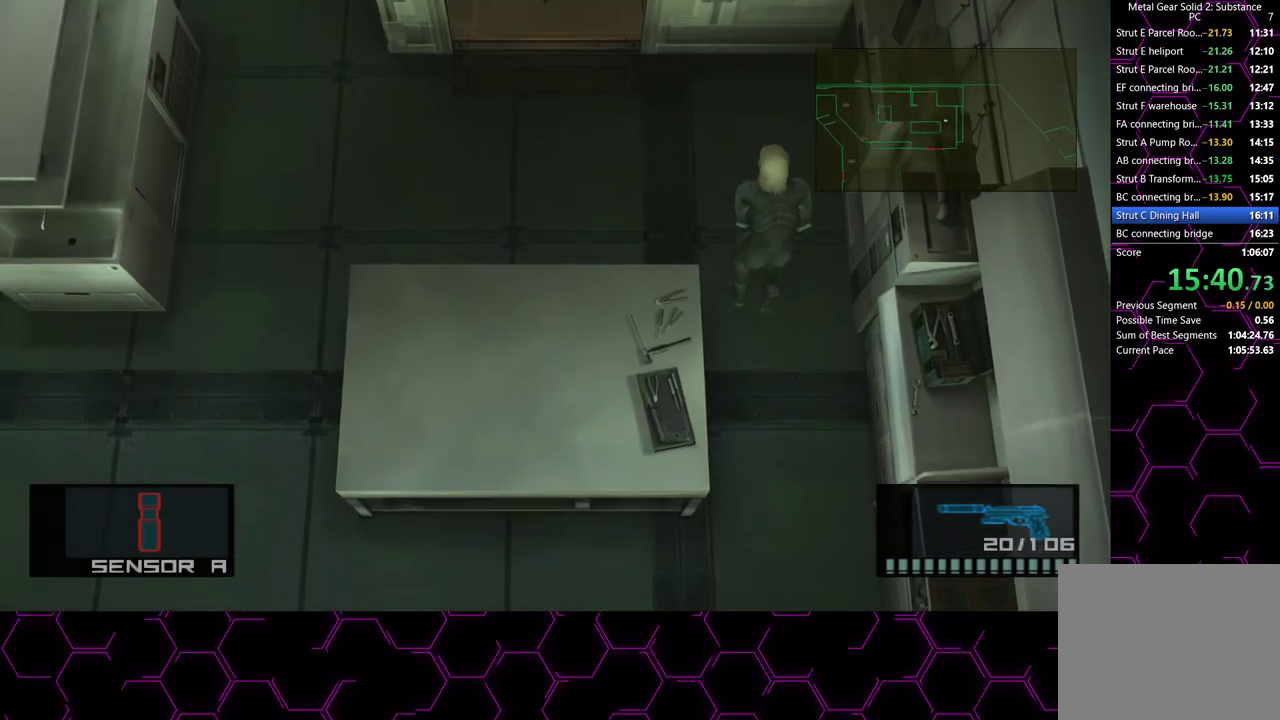
{"buttons": [], "left_stick": "up", "right_stick": "center", "button_events": []}
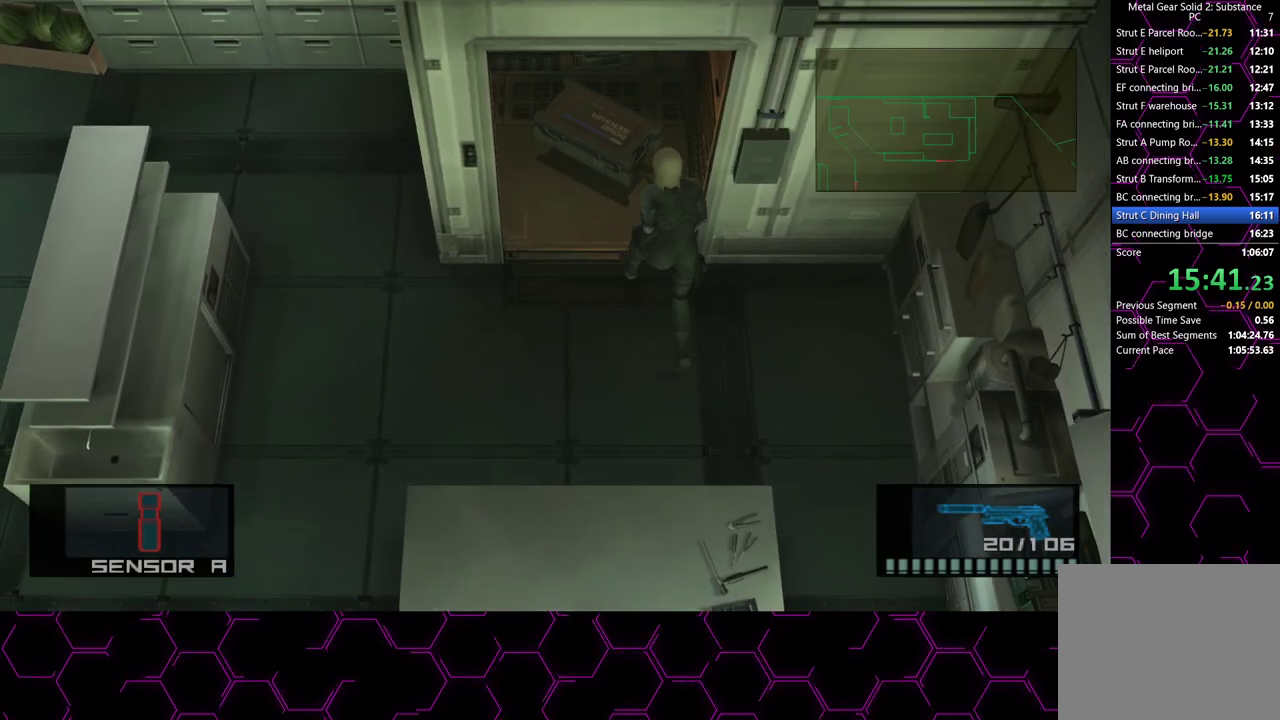
{"buttons": ["CROSS"], "left_stick": "center", "right_stick": "center", "button_events": [[100, "CROSS", "down"]]}
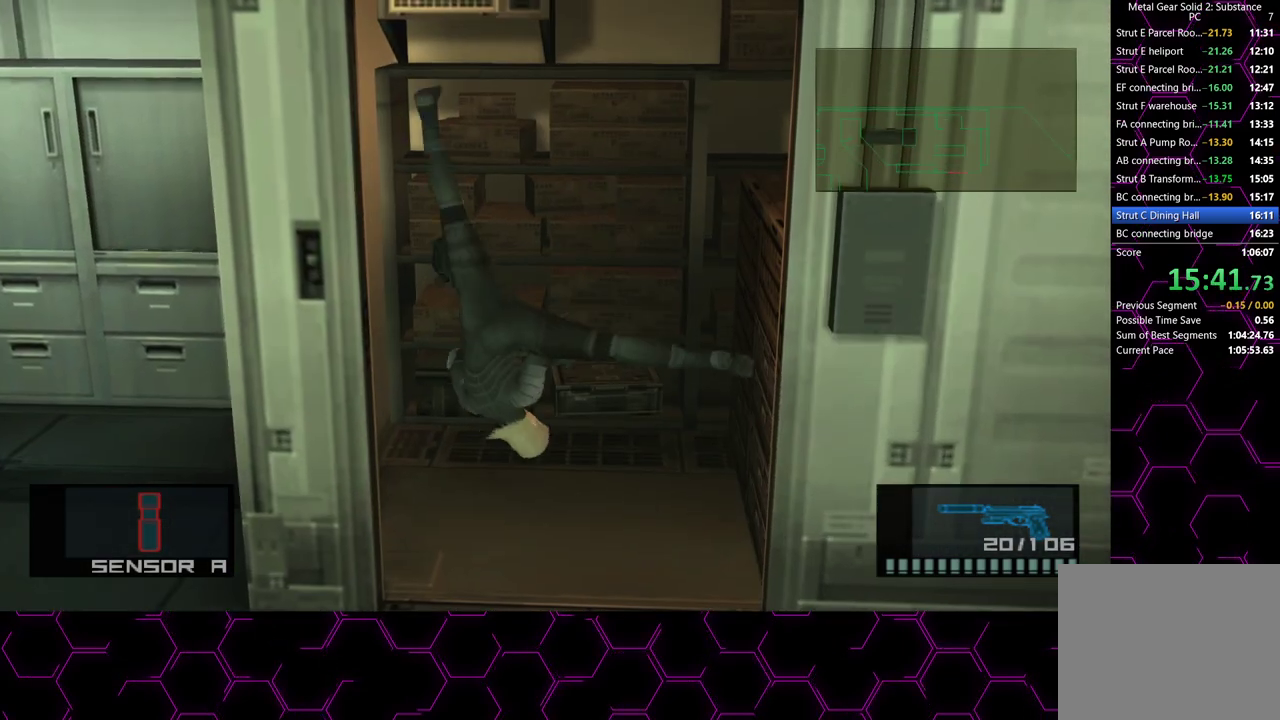
{"buttons": ["CROSS"], "left_stick": "center", "right_stick": "center", "button_events": []}
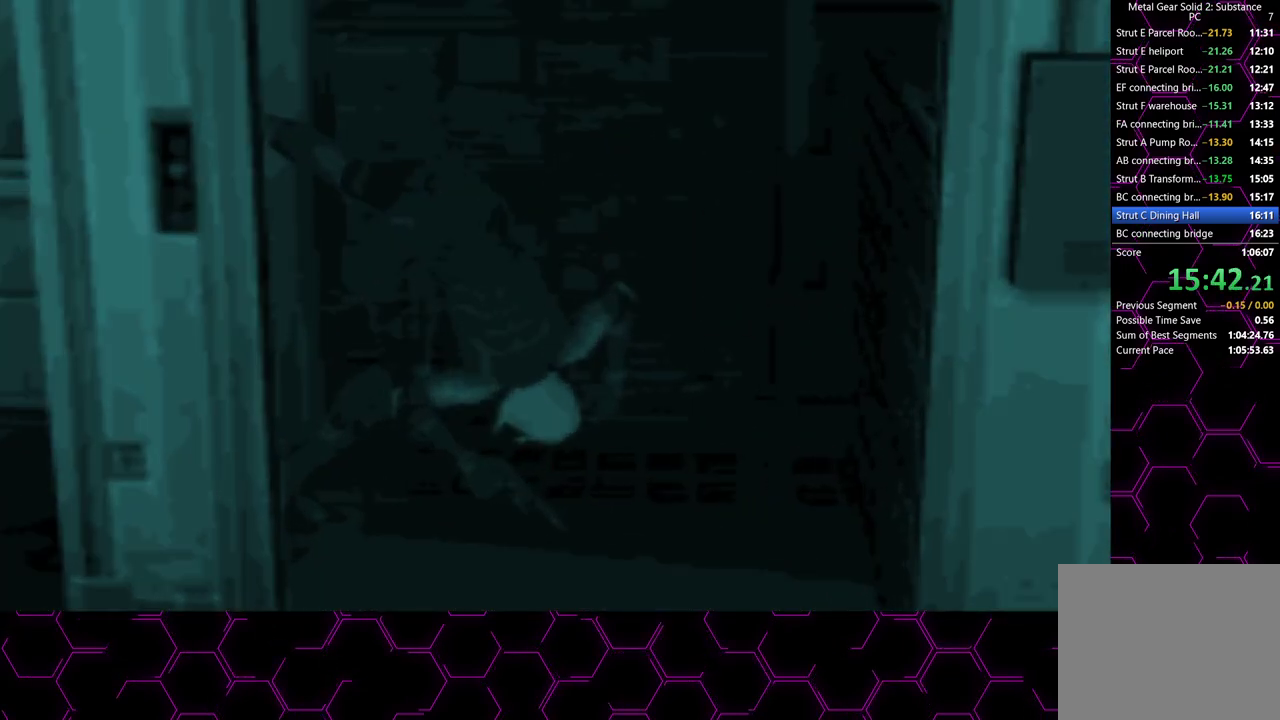
{"buttons": ["CROSS"], "left_stick": "center", "right_stick": "center", "button_events": []}
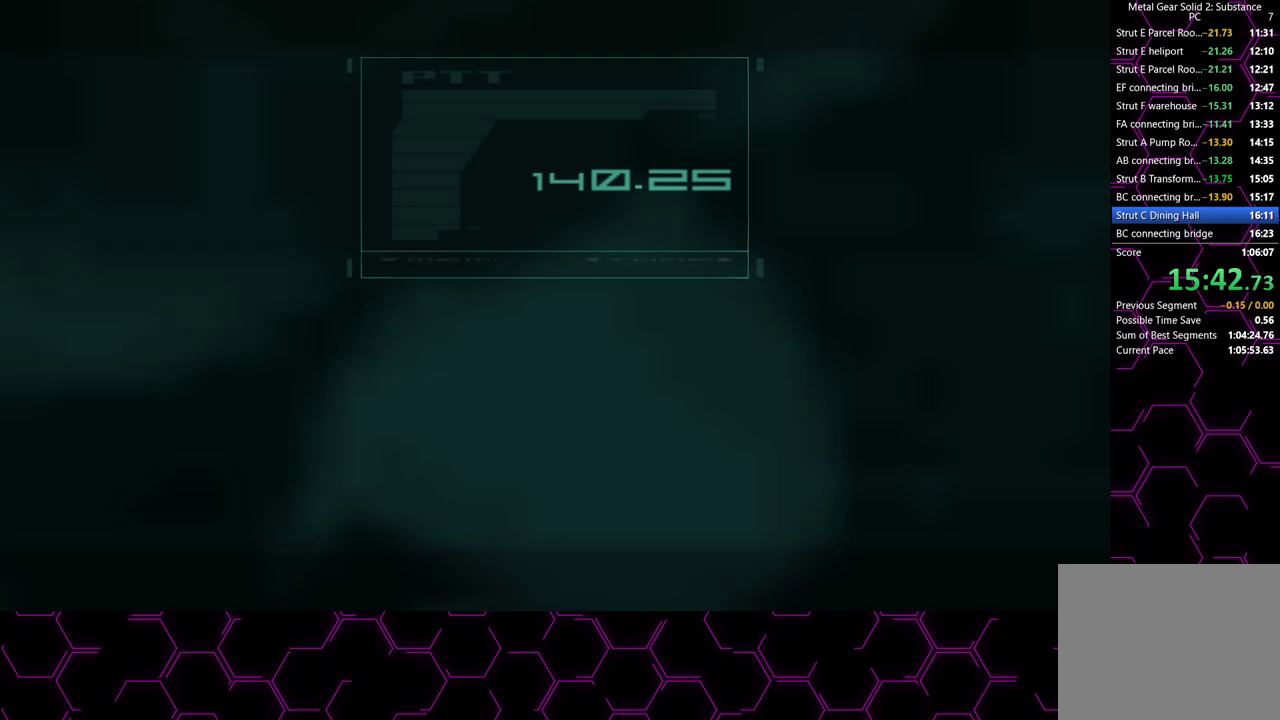
{"buttons": ["CROSS"], "left_stick": "center", "right_stick": "center", "button_events": []}
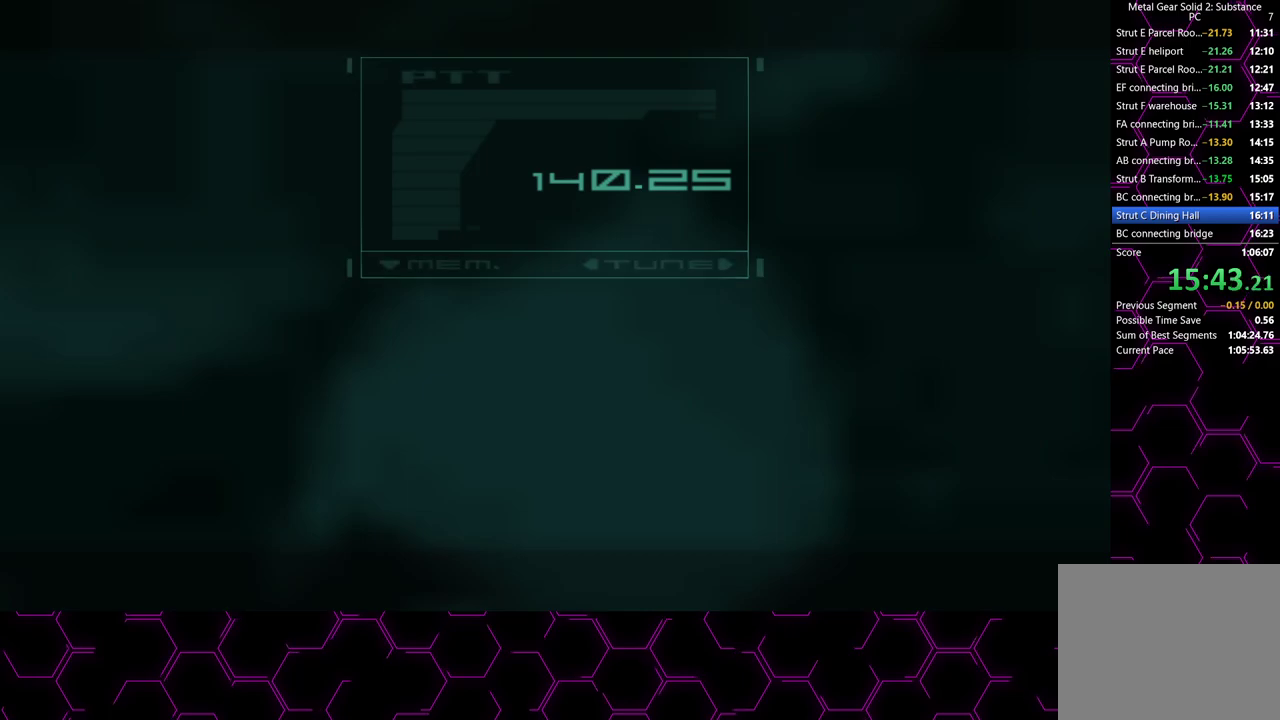
{"buttons": ["CROSS"], "left_stick": "center", "right_stick": "center", "button_events": []}
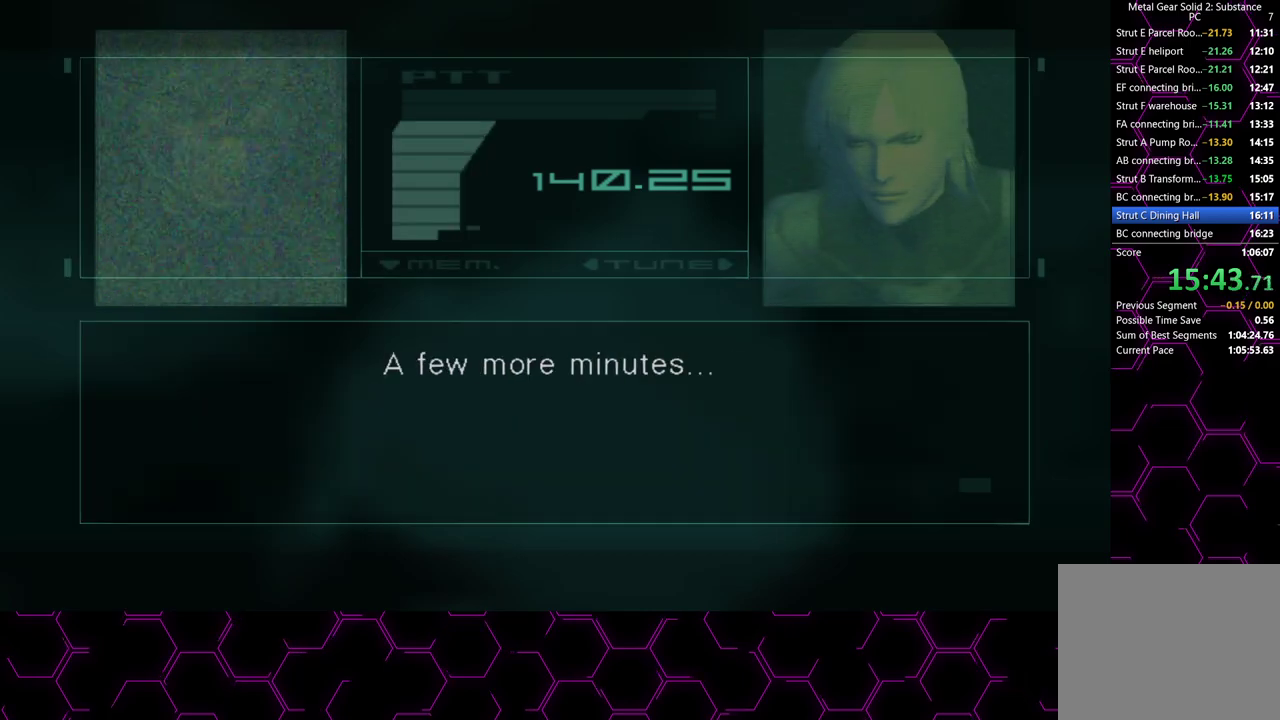
{"buttons": ["CROSS"], "left_stick": "center", "right_stick": "center", "button_events": []}
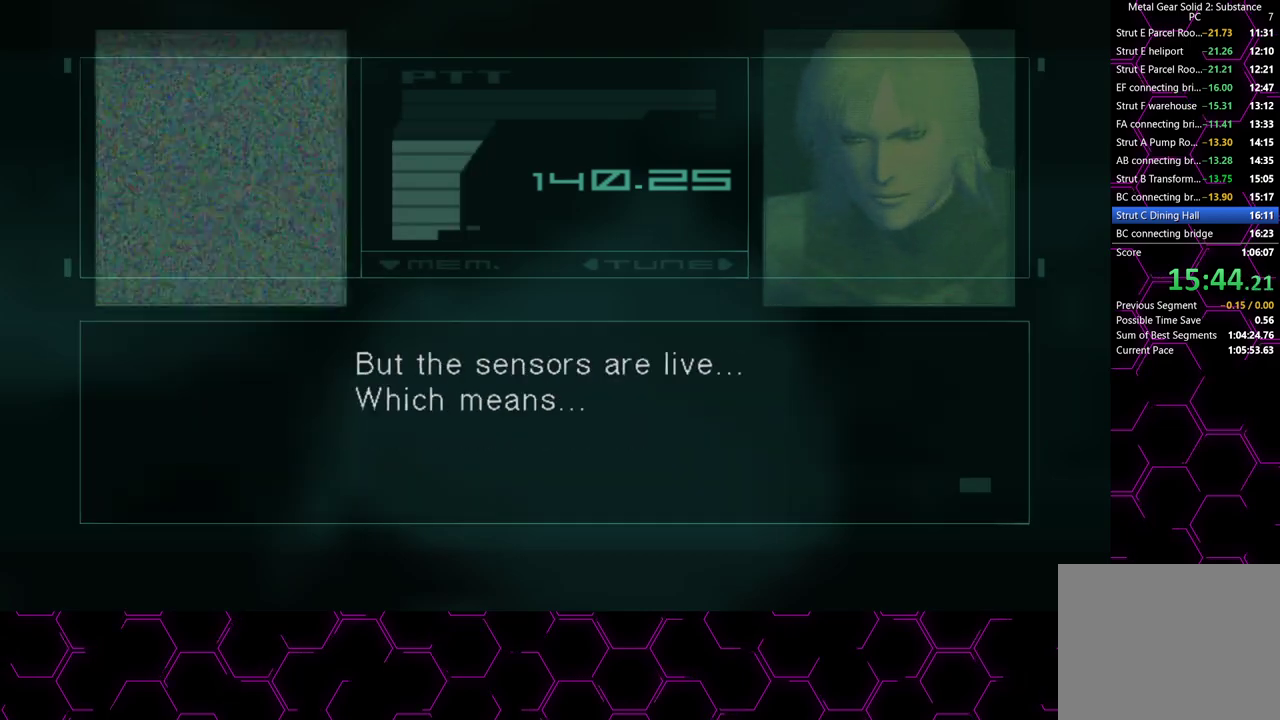
{"buttons": ["CROSS"], "left_stick": "center", "right_stick": "center", "button_events": []}
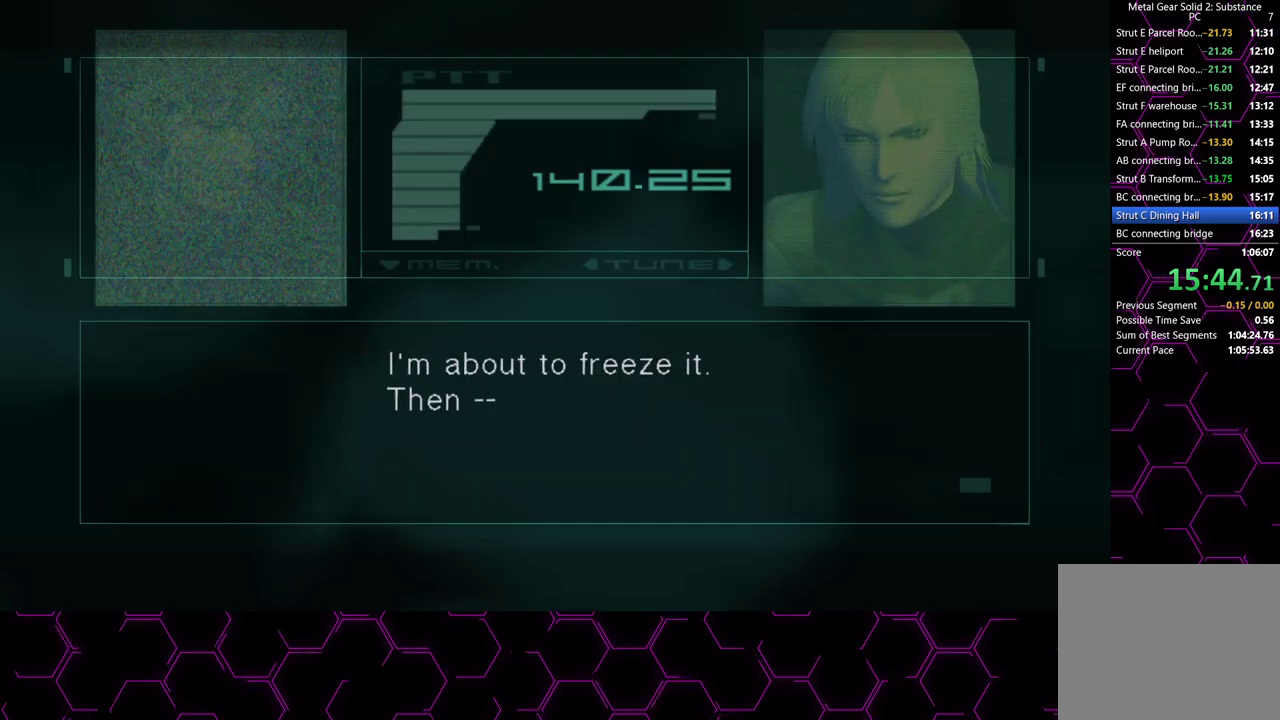
{"buttons": ["CROSS"], "left_stick": "center", "right_stick": "center", "button_events": []}